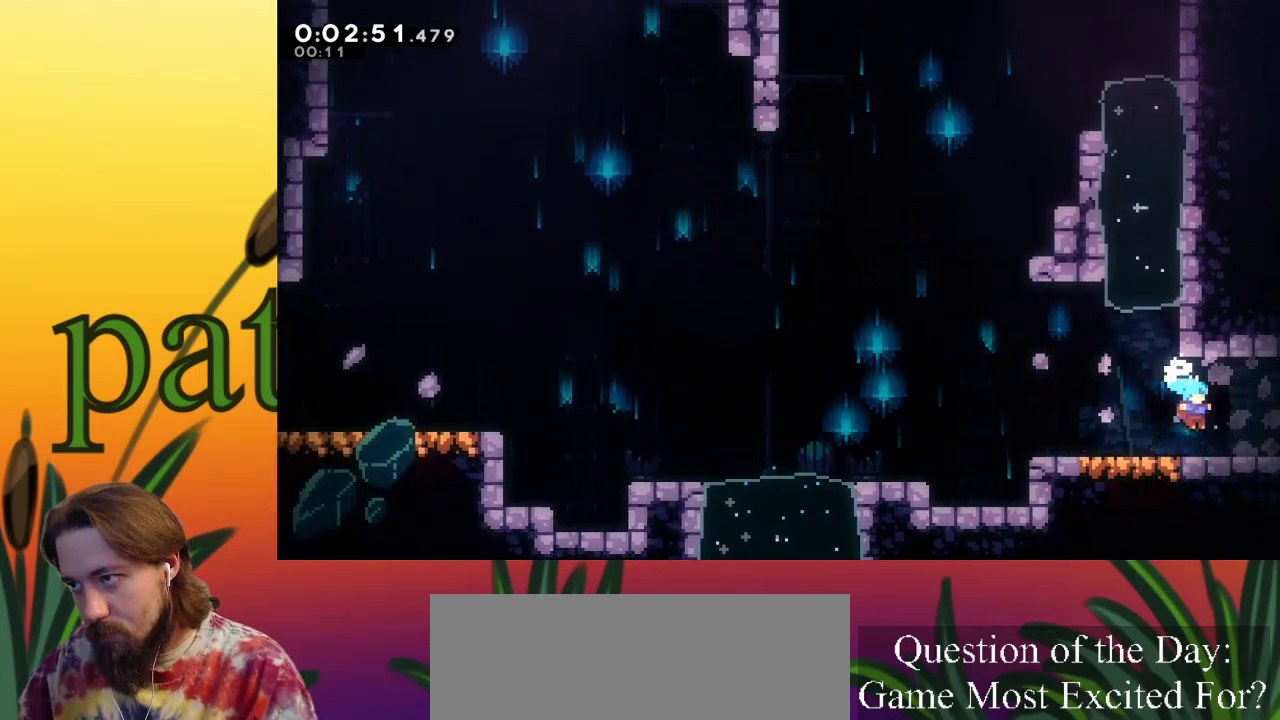
Gameplay with keyboard; each line is a JSON object with the keys held at the frame after it. "events" lists presses ("down") and releases ("up") of "a", "c", "d", "down", "left", "right", "s", "up", "x" and "z" between this image and that frame as [ms after this image, input, new state], when the widget could be followed in between. No other keys are recorded. Mouse input is not recorded.
{"keys": ["right"], "events": [[117, "right", "up"], [200, "right", "down"]]}
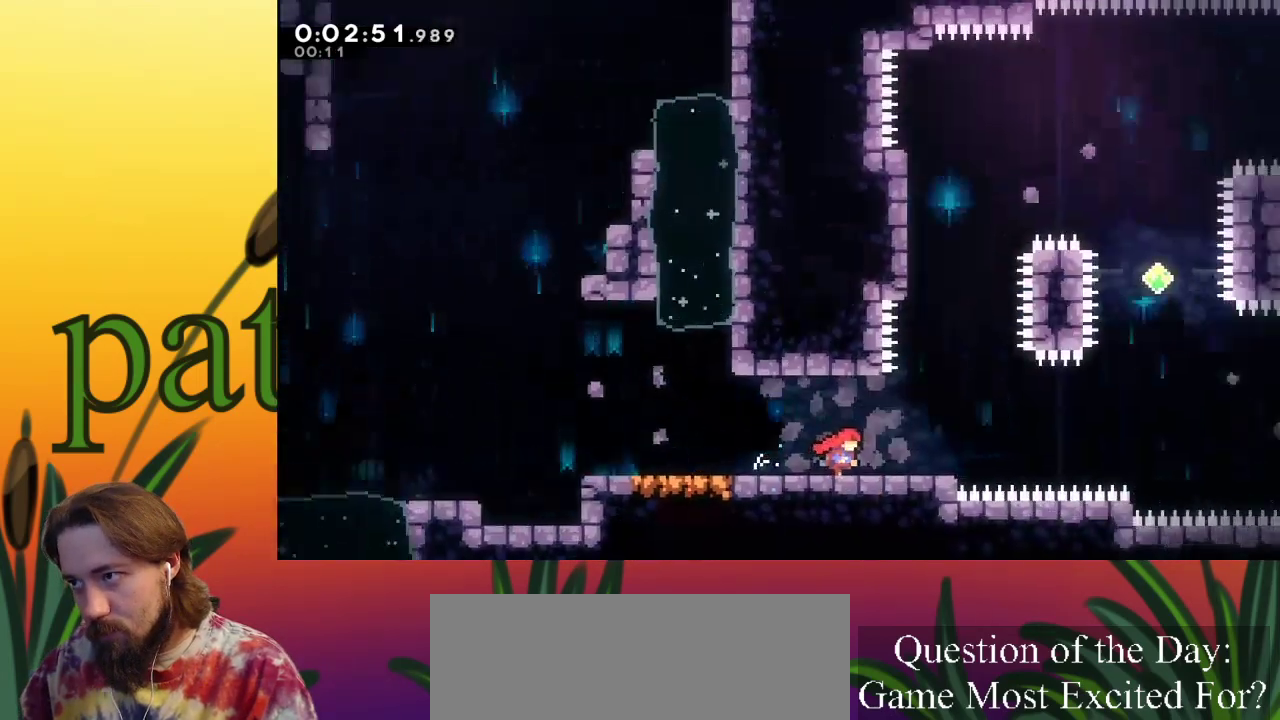
{"keys": [], "events": [[167, "right", "up"]]}
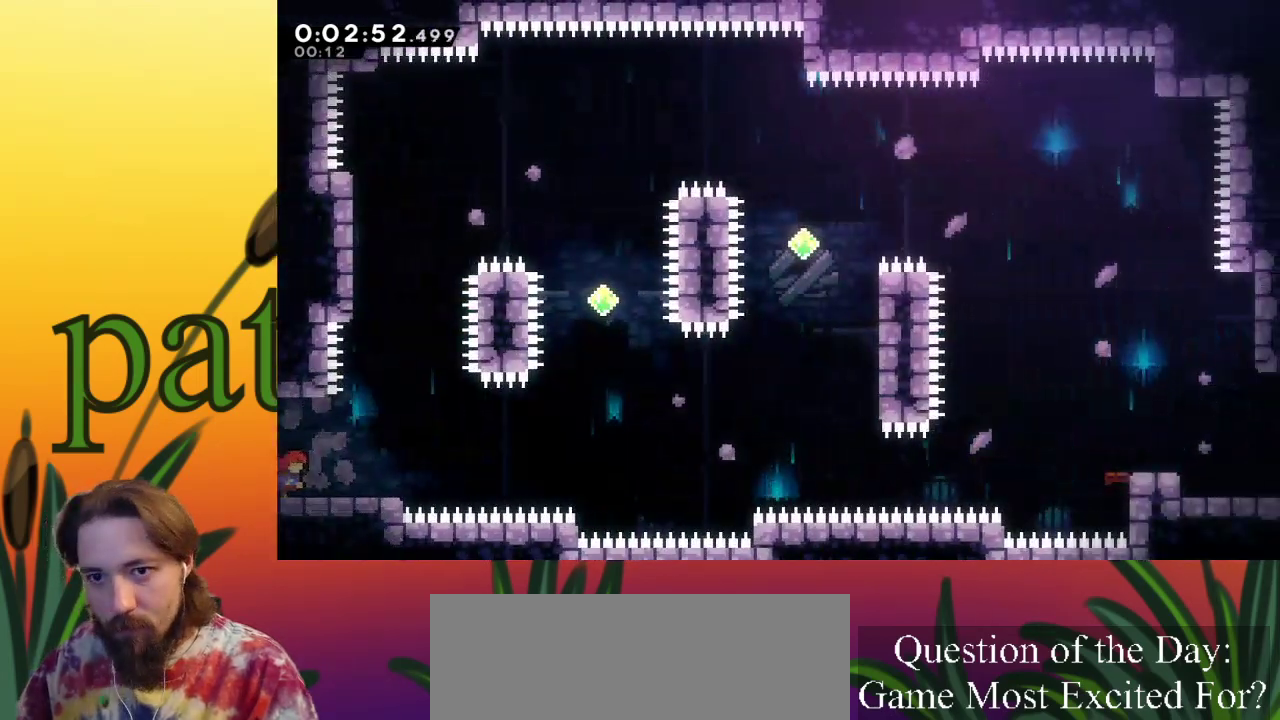
{"keys": ["right", "z"], "events": [[183, "right", "down"], [233, "c", "down"], [233, "down", "down"], [317, "c", "up"], [367, "down", "up"], [417, "z", "down"]]}
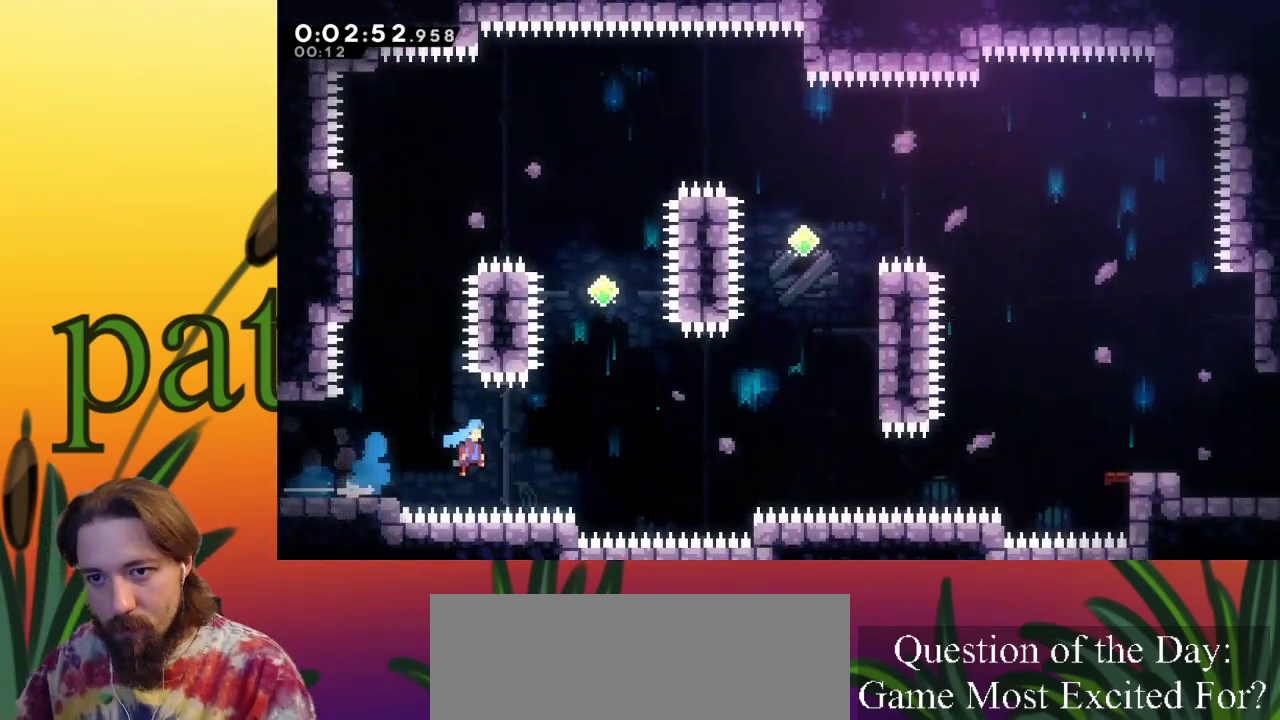
{"keys": ["c", "right", "up"], "events": [[283, "up", "down"], [283, "z", "up"], [333, "c", "down"]]}
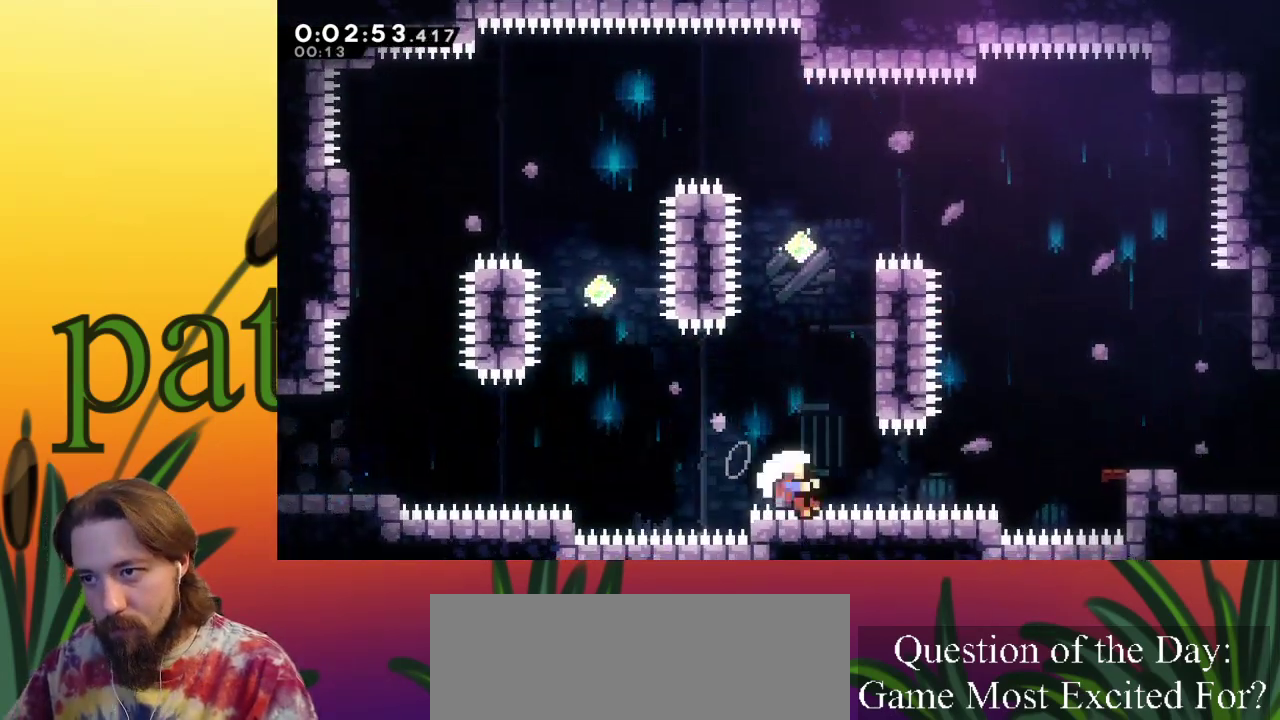
{"keys": [], "events": [[17, "x", "down"], [167, "c", "up"], [267, "x", "up"], [300, "up", "up"], [350, "right", "up"]]}
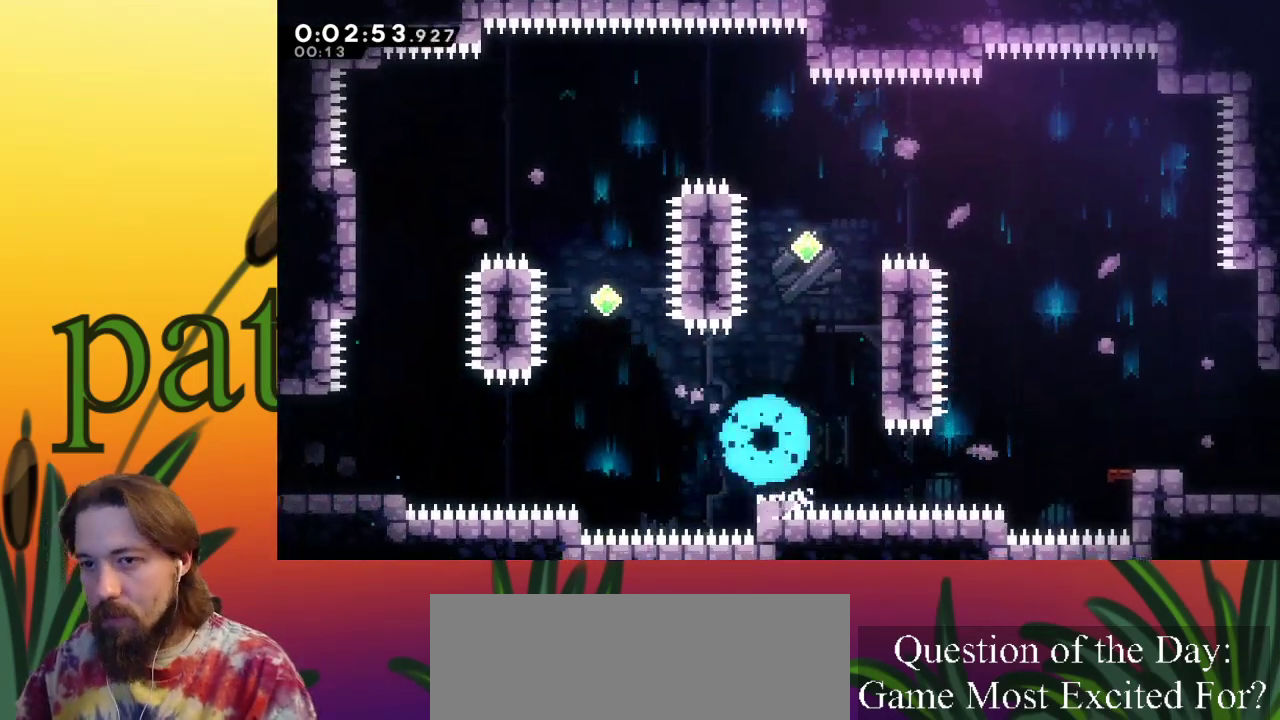
{"keys": [], "events": []}
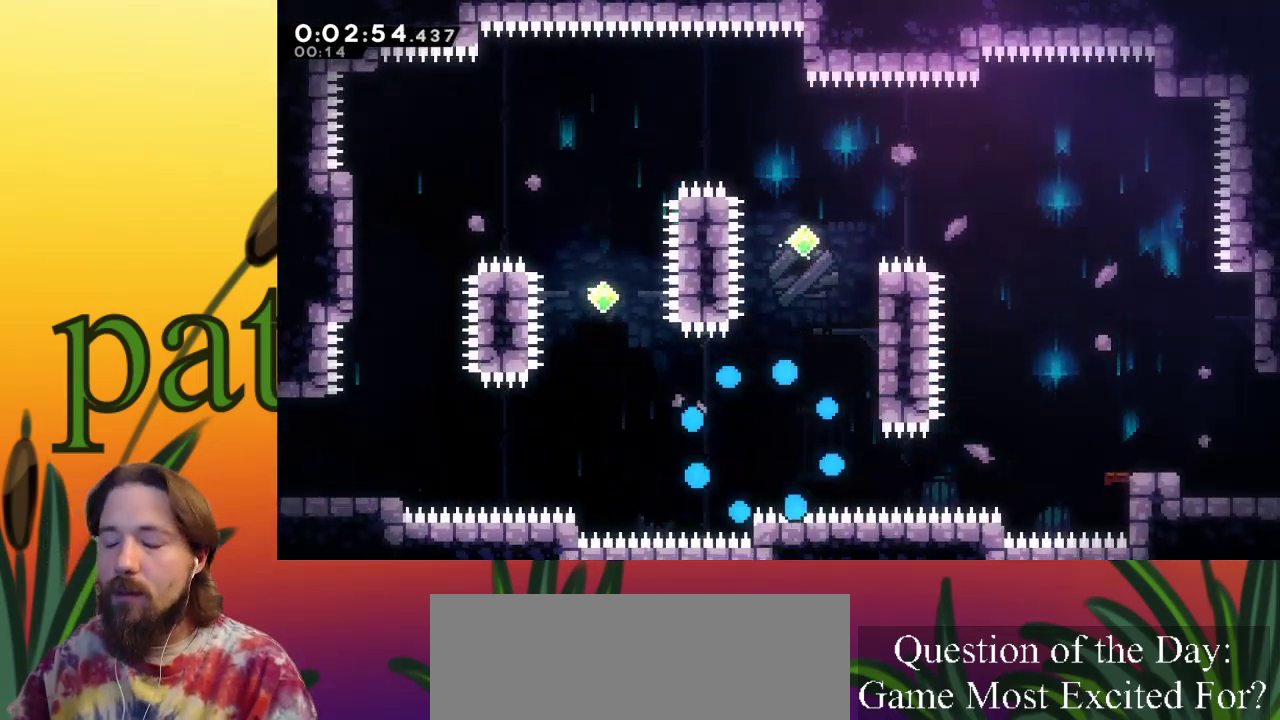
{"keys": [], "events": []}
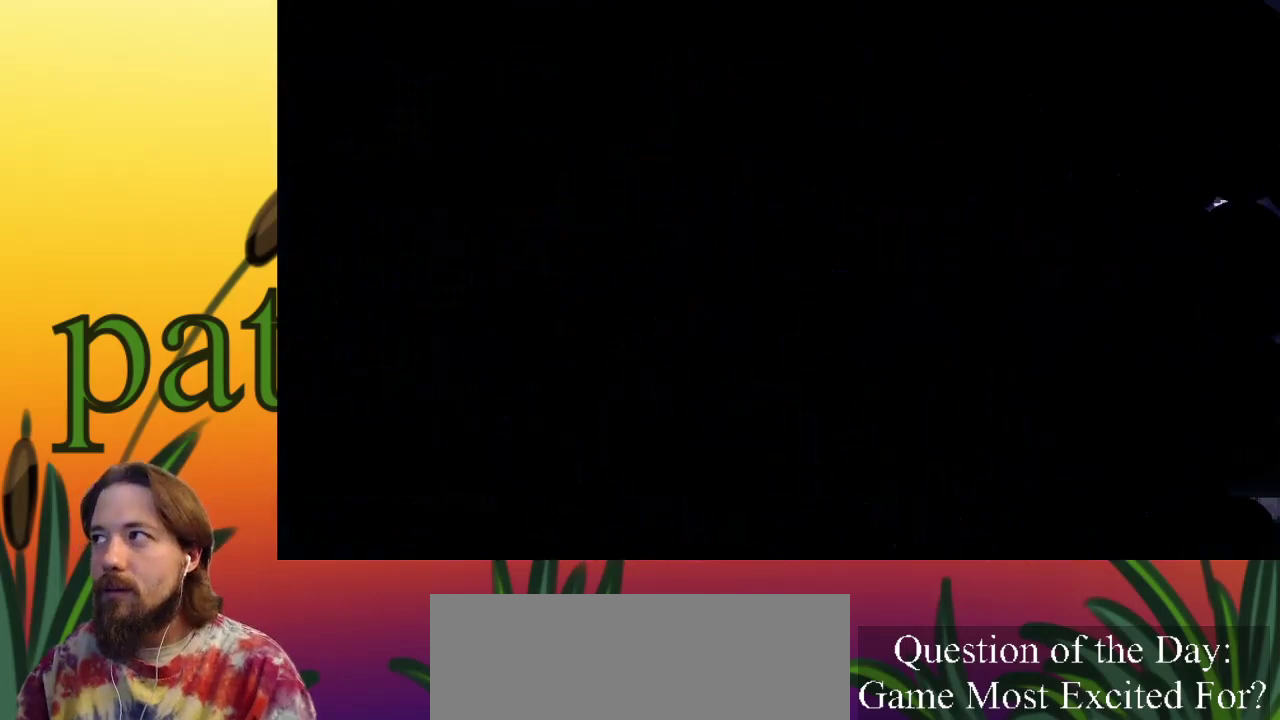
{"keys": [], "events": []}
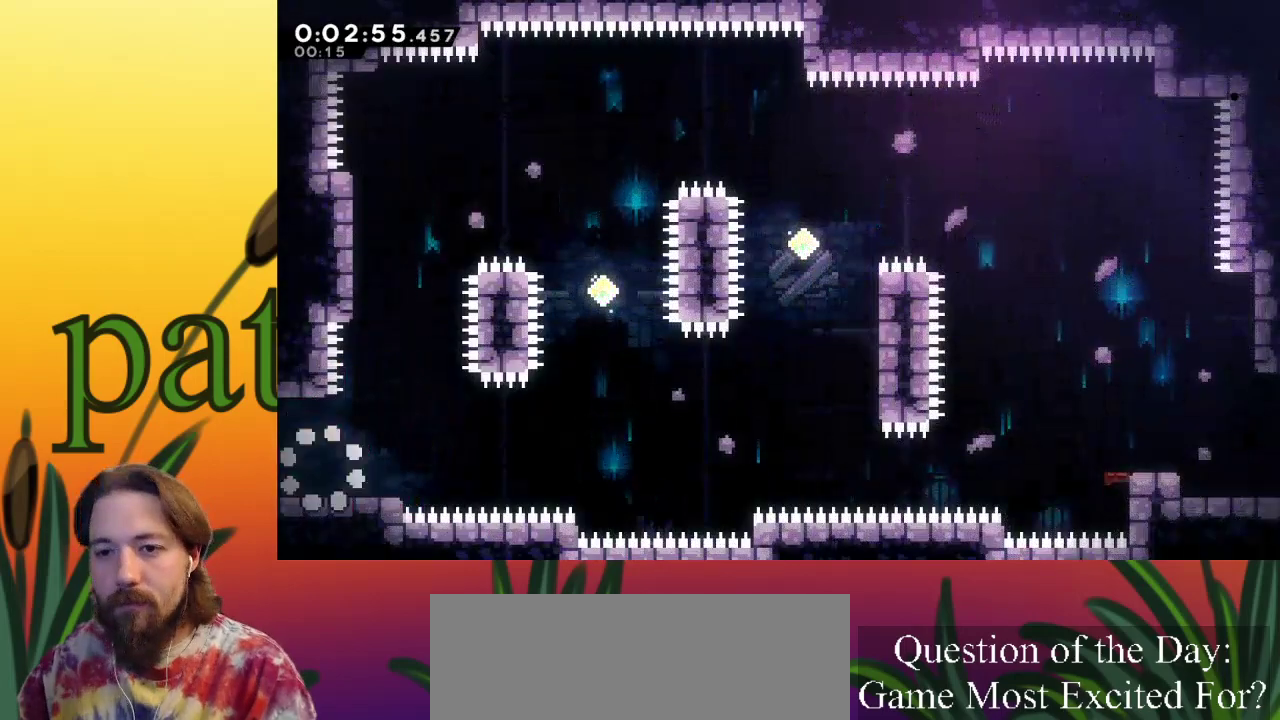
{"keys": ["right"], "events": [[300, "down", "down"], [333, "c", "down"], [383, "c", "up"], [383, "right", "down"], [433, "down", "up"]]}
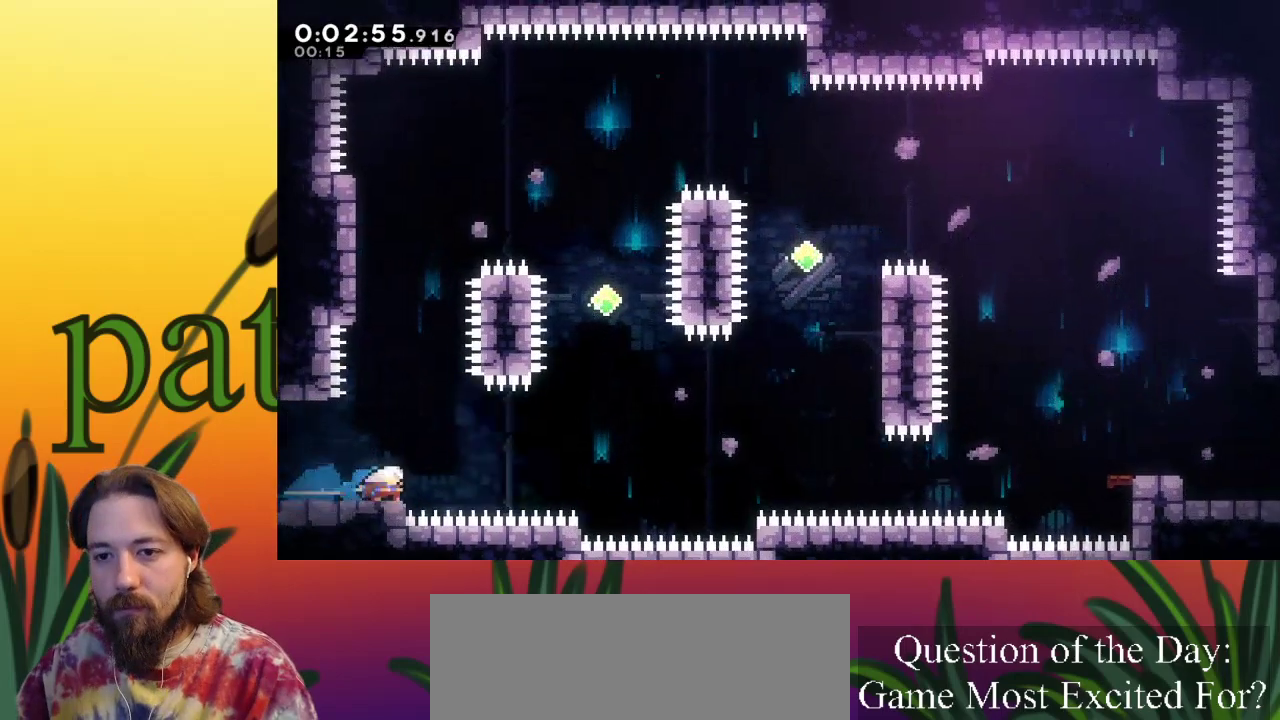
{"keys": ["c", "right", "up"], "events": [[33, "z", "down"], [417, "up", "down"], [467, "c", "down"], [467, "z", "up"]]}
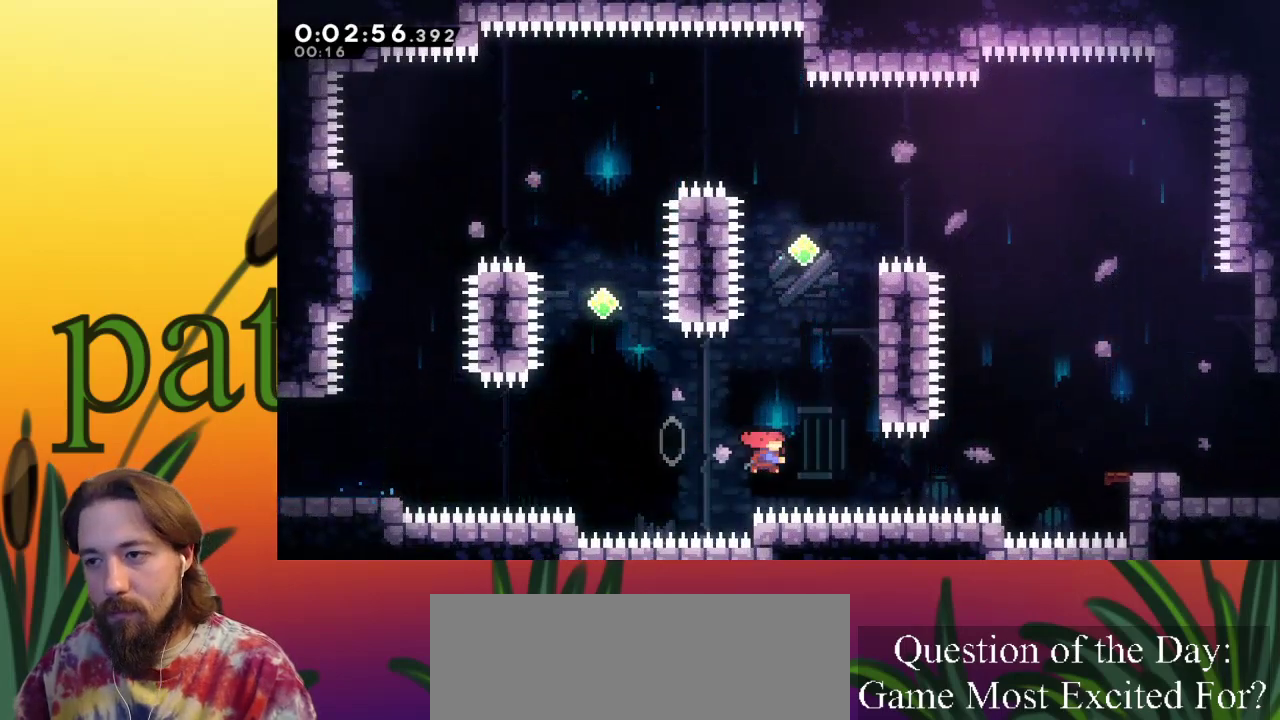
{"keys": ["up", "x"], "events": [[233, "c", "up"], [233, "x", "down"], [383, "right", "up"]]}
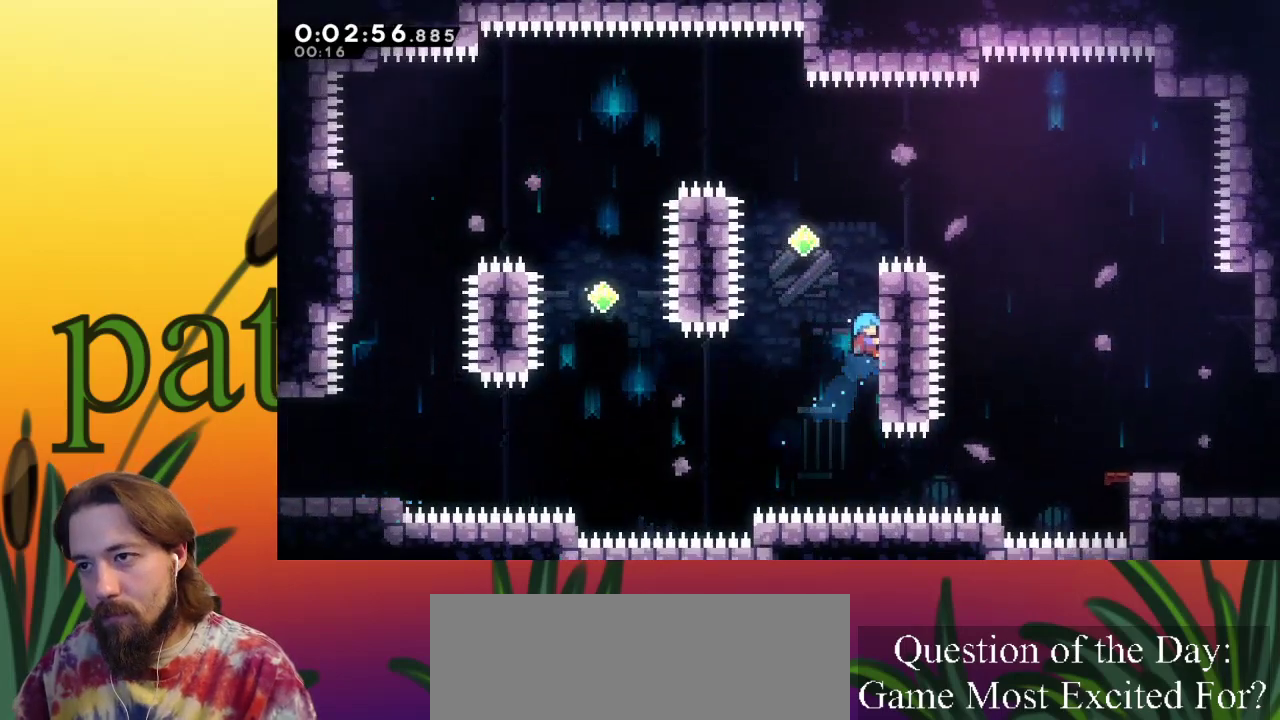
{"keys": ["right", "up", "x"], "events": [[250, "left", "down"], [250, "z", "down"], [400, "right", "down"], [450, "left", "up"], [483, "z", "up"]]}
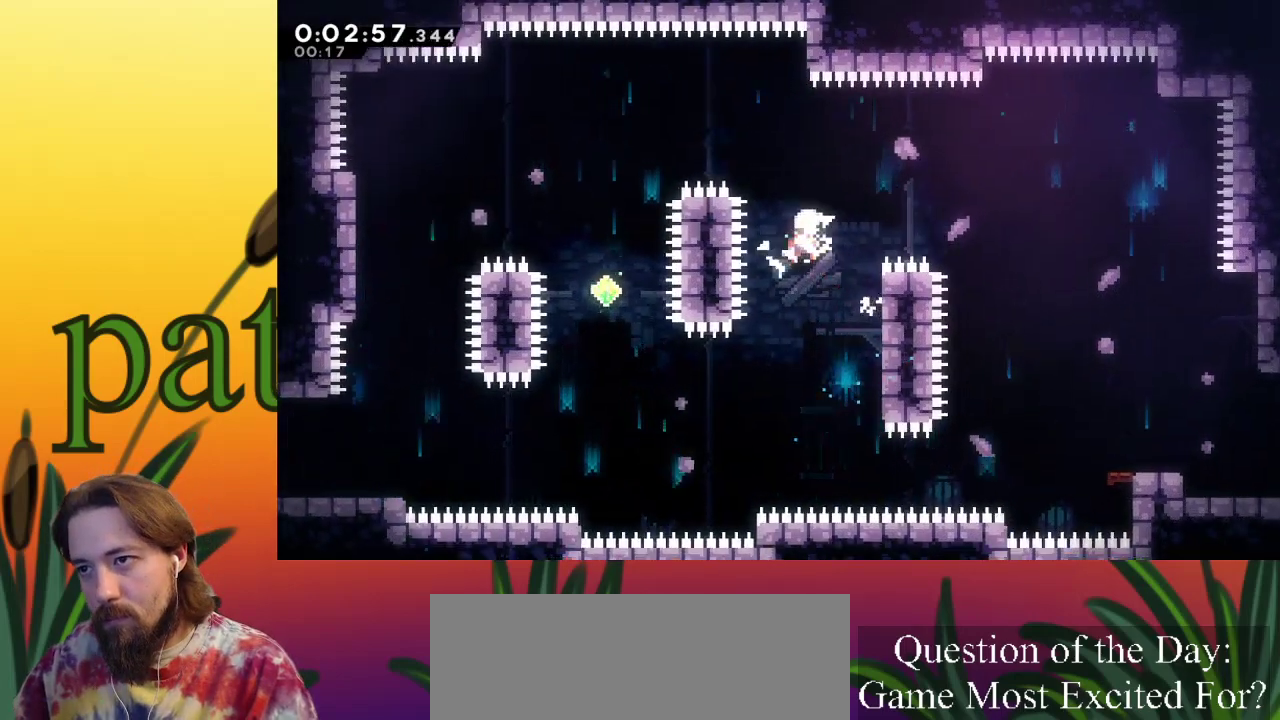
{"keys": ["right", "up", "x"], "events": [[33, "c", "down"], [500, "c", "up"]]}
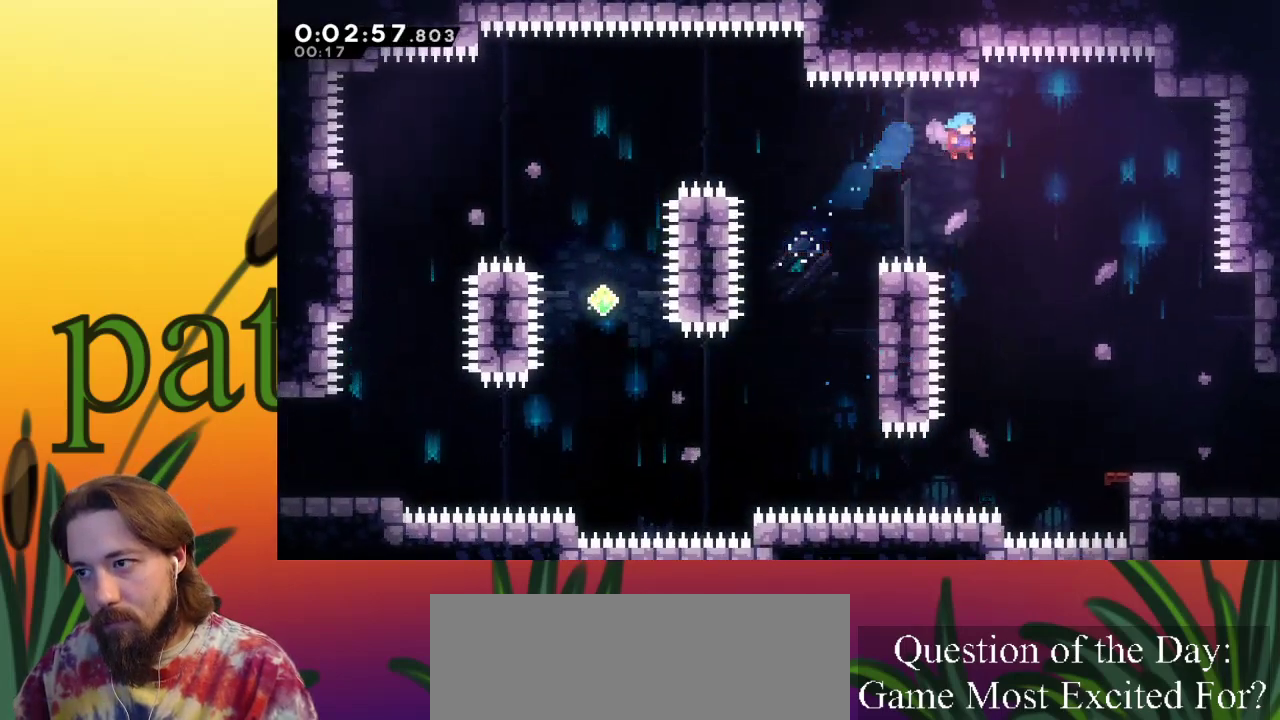
{"keys": ["right", "x"], "events": [[83, "up", "up"]]}
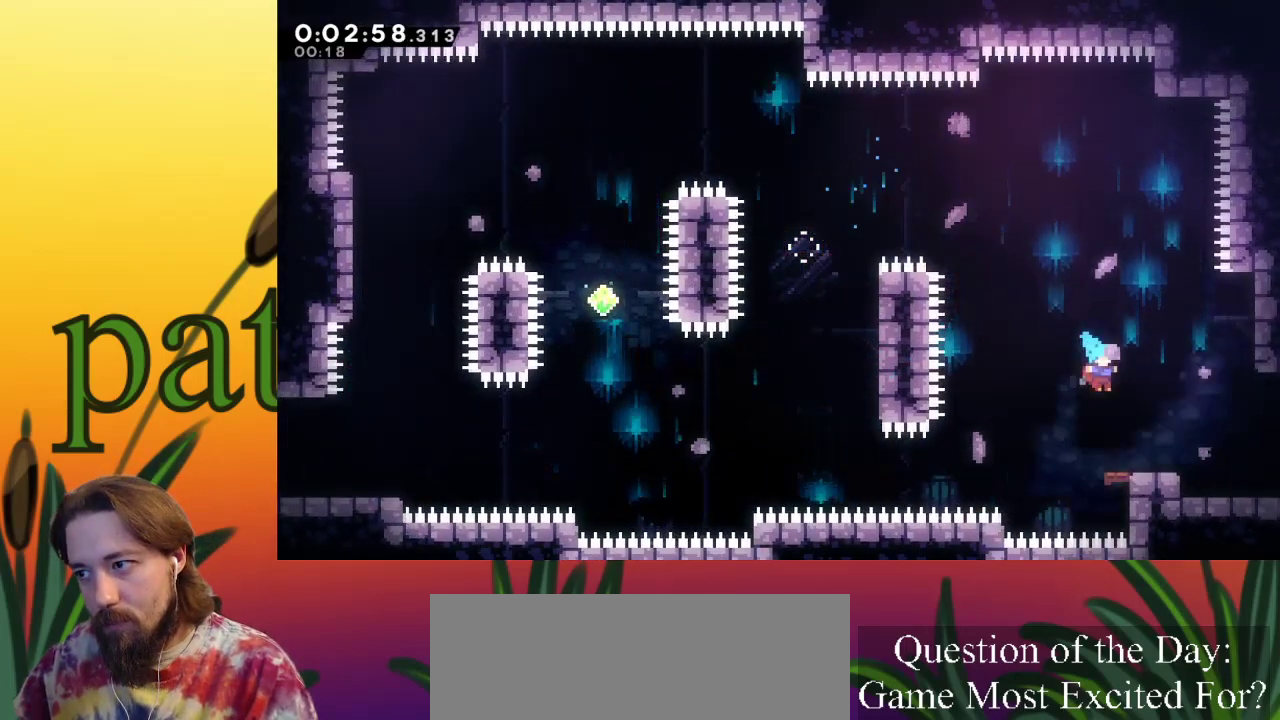
{"keys": ["right"], "events": [[17, "x", "up"]]}
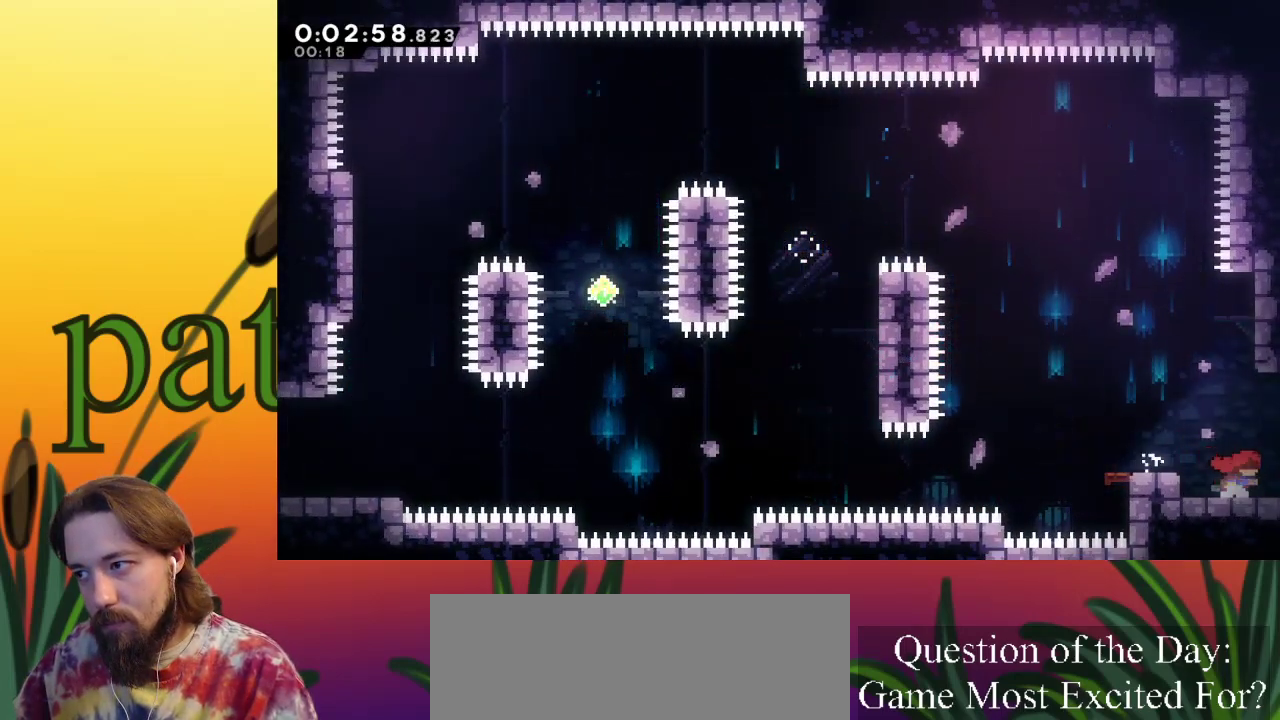
{"keys": [], "events": [[117, "down", "down"], [167, "c", "down"], [250, "c", "up"], [250, "down", "up"], [350, "right", "up"]]}
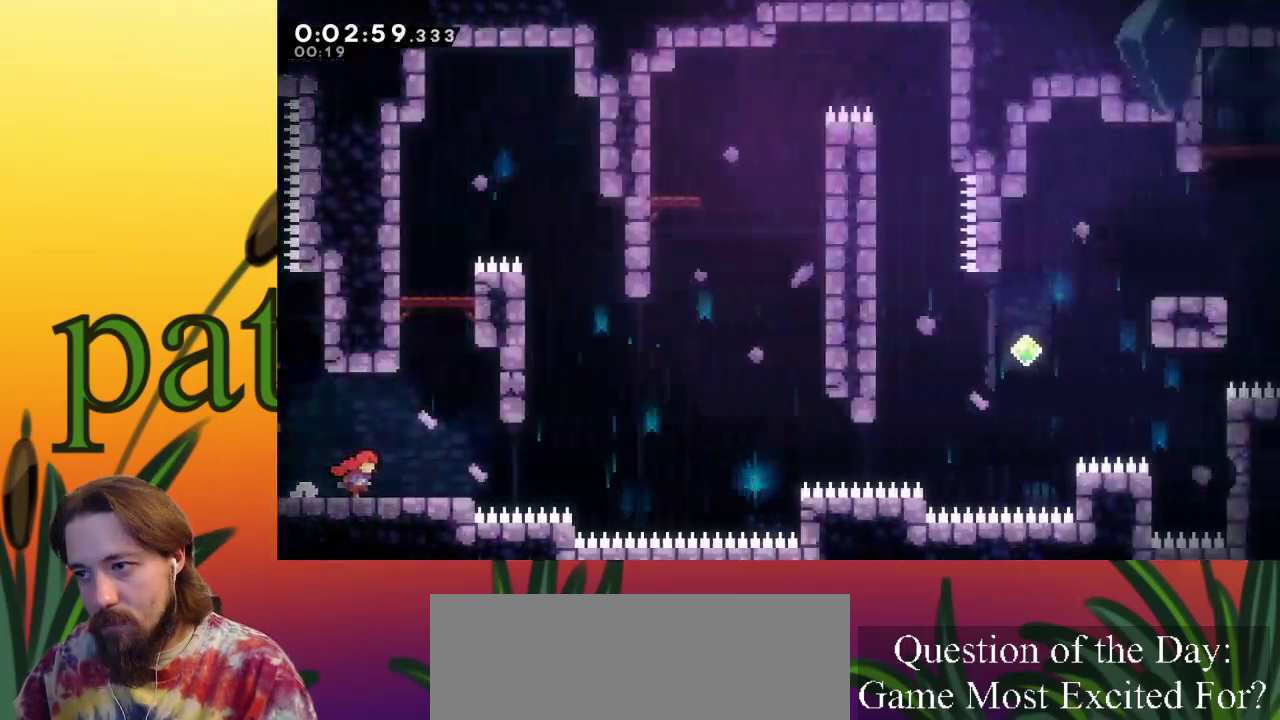
{"keys": ["c", "down"], "events": [[467, "c", "down"], [467, "down", "down"]]}
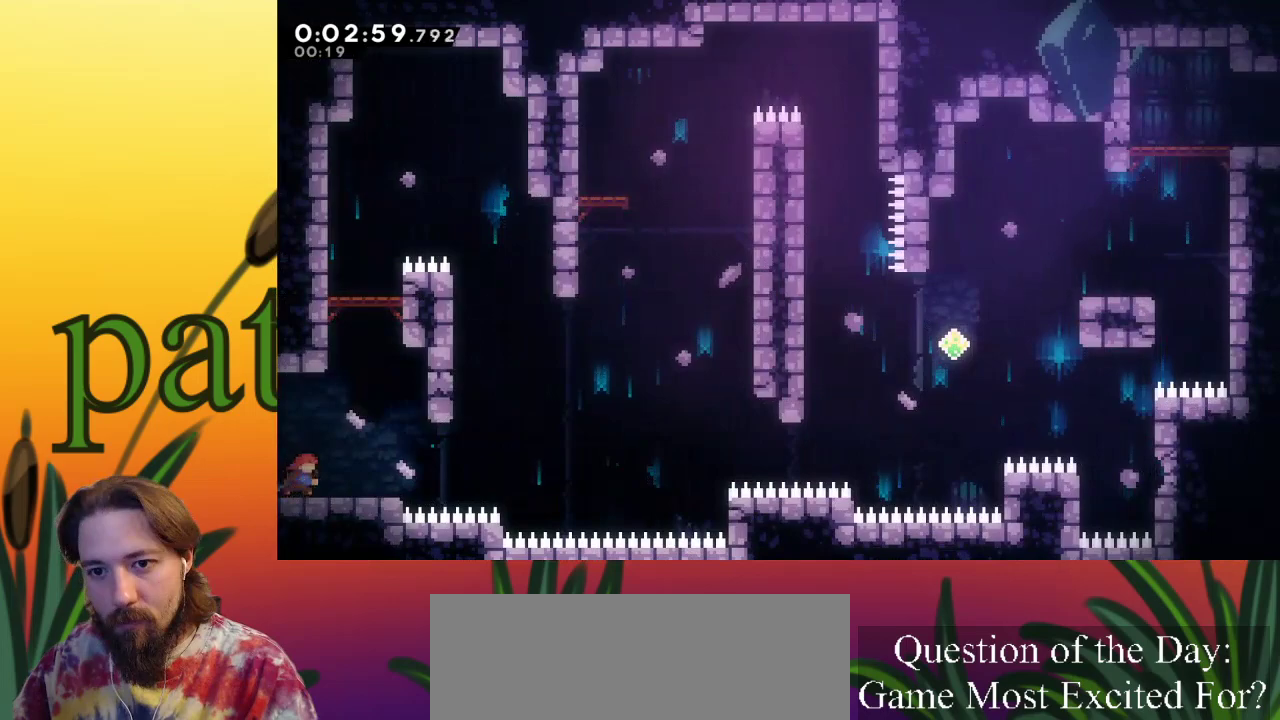
{"keys": ["right", "z"], "events": [[17, "right", "down"], [67, "c", "up"], [67, "down", "up"], [217, "z", "down"]]}
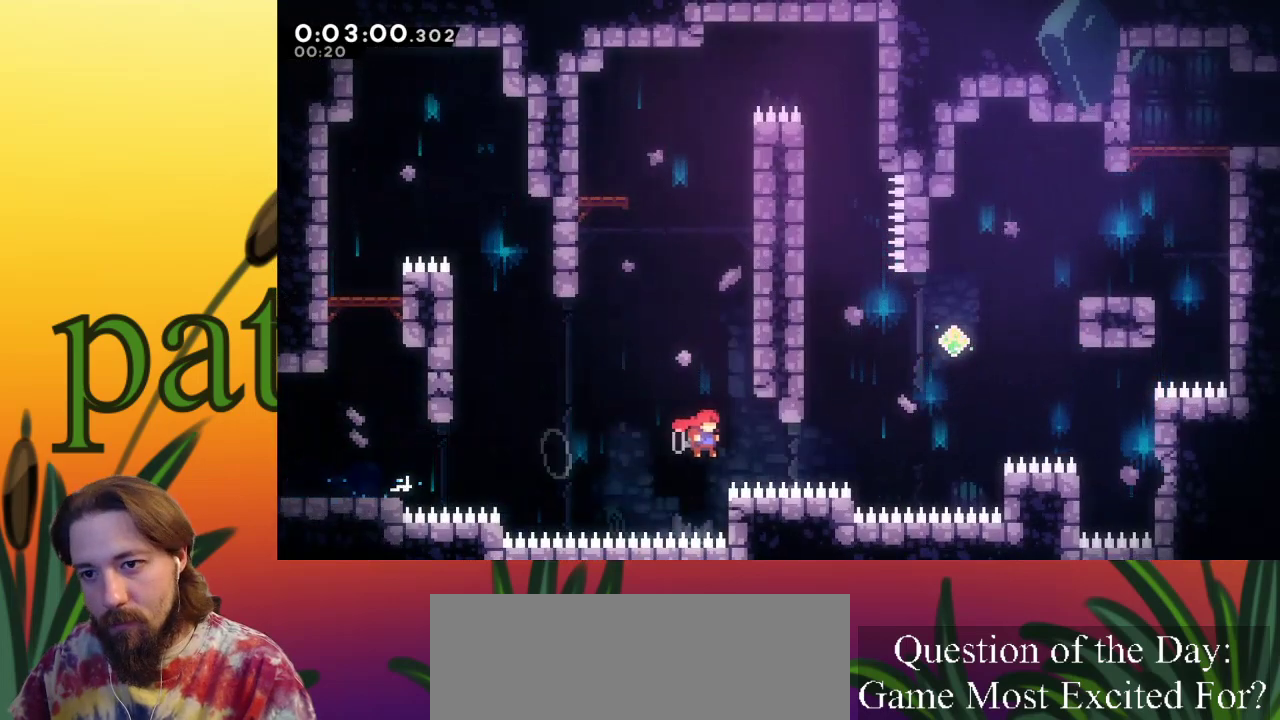
{"keys": ["right", "up"], "events": [[117, "up", "down"], [167, "c", "down"], [167, "z", "up"], [400, "c", "up"]]}
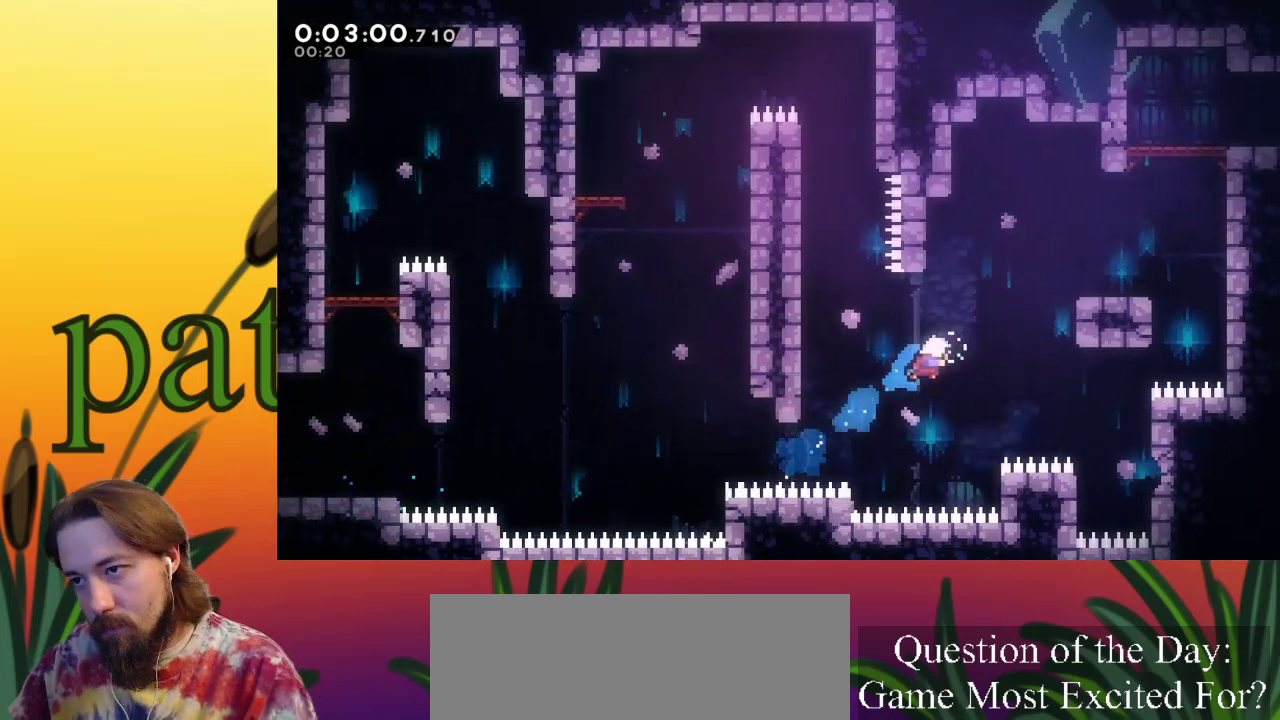
{"keys": ["right", "up"], "events": [[100, "c", "down"], [283, "c", "up"]]}
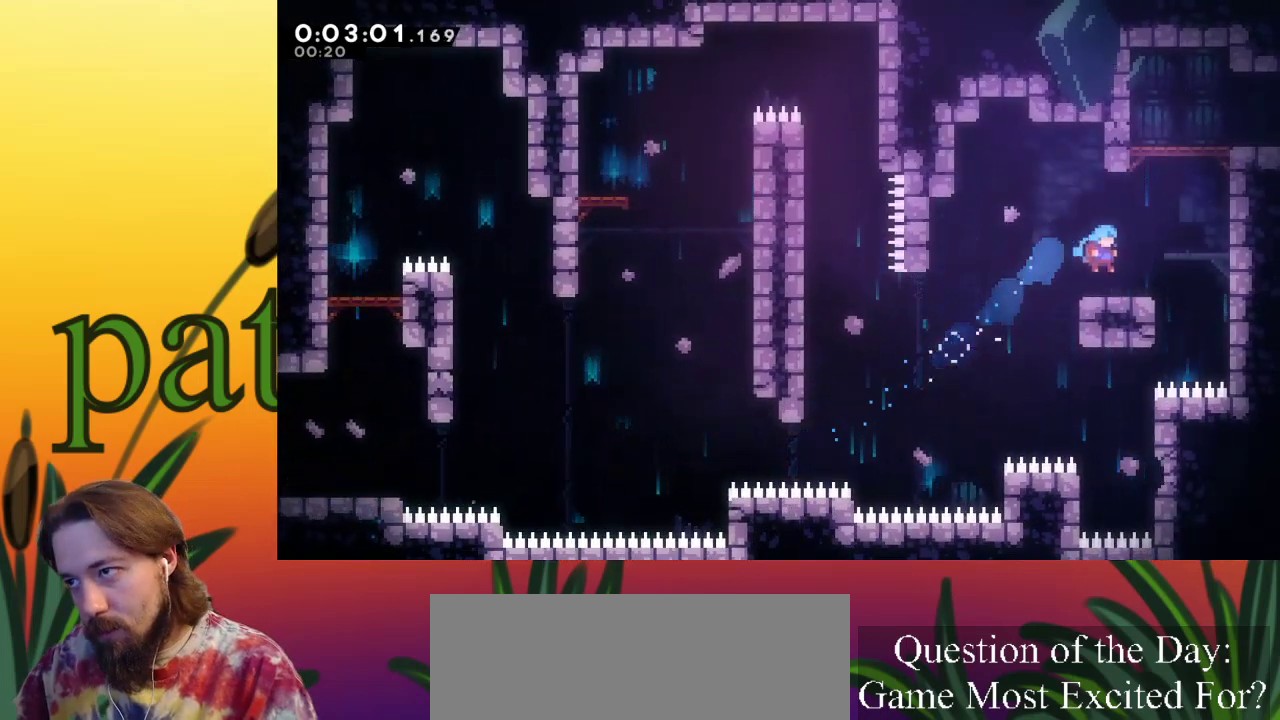
{"keys": ["c", "right", "up"], "events": [[17, "up", "up"], [67, "right", "up"], [200, "right", "down"], [200, "z", "down"], [333, "up", "down"], [400, "c", "down"], [433, "right", "up"], [433, "z", "up"], [483, "right", "down"]]}
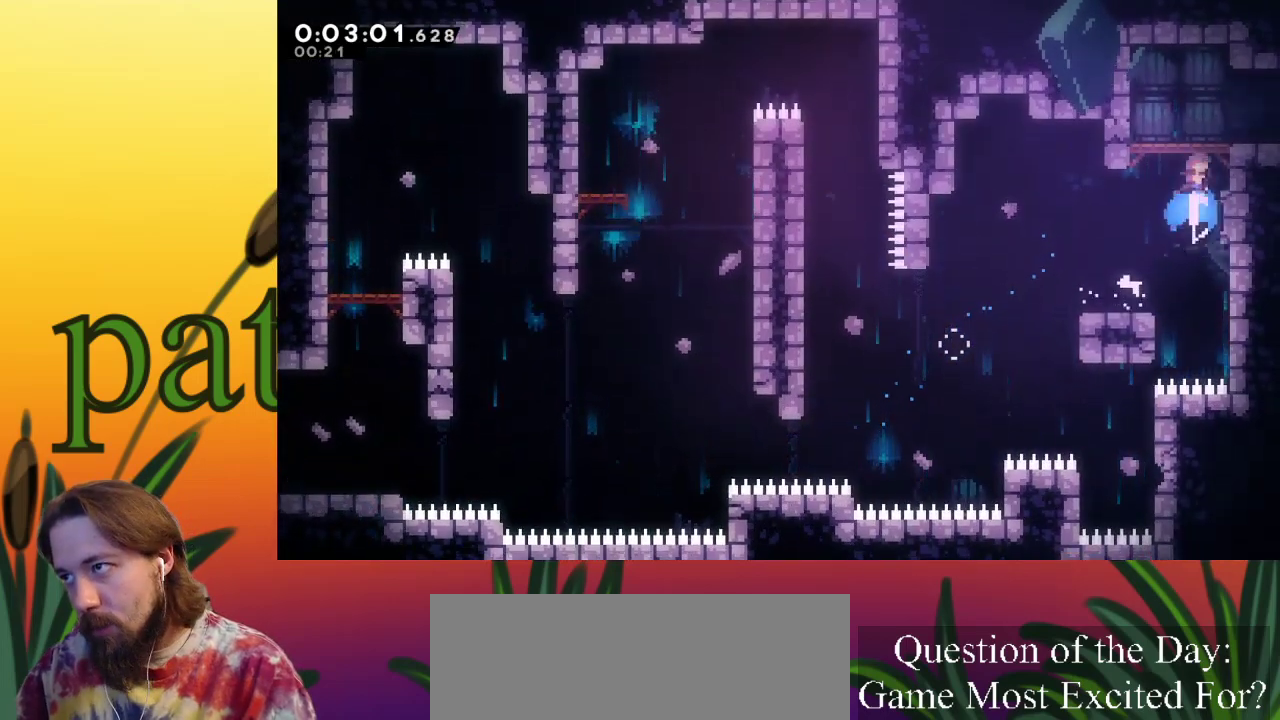
{"keys": ["right"], "events": [[217, "c", "up"], [317, "up", "up"]]}